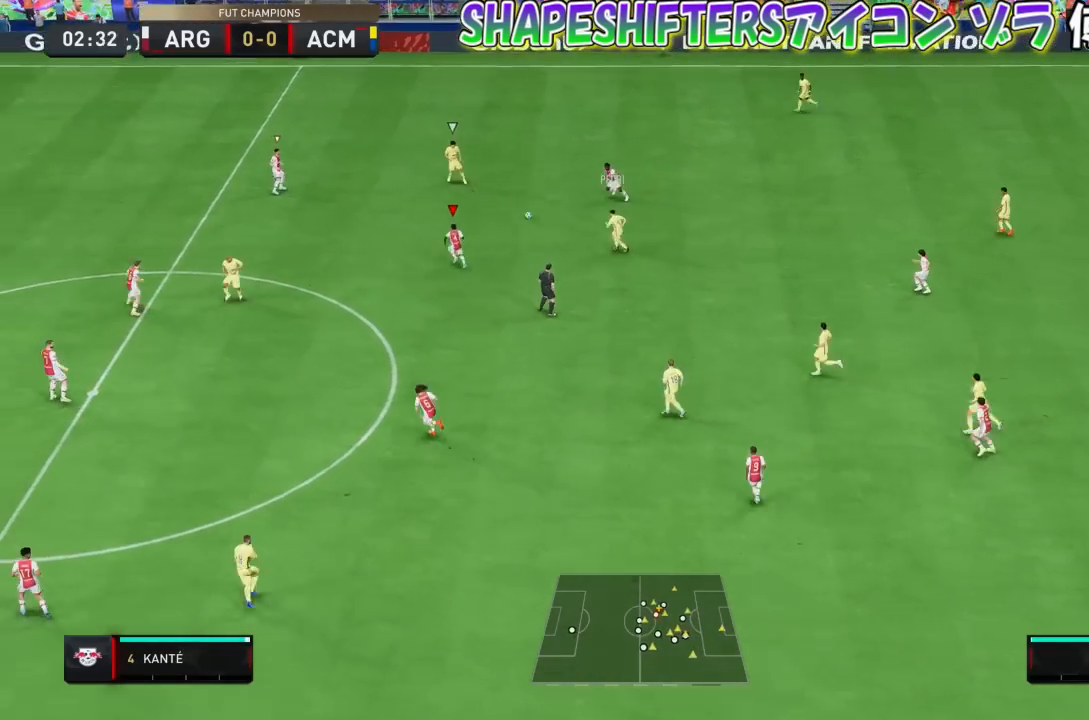
Gameplay with a controller (PlayStation layout); each line is a JSON object with the inputs held at the frame after it. "events" lists button and stick changes between this image and that frame as [ms after this image, input, new state], when the widget could be followed in between. Not read: L3 R3 right_stick.
{"buttons": ["L2", "R1"], "left_stick": "center"}
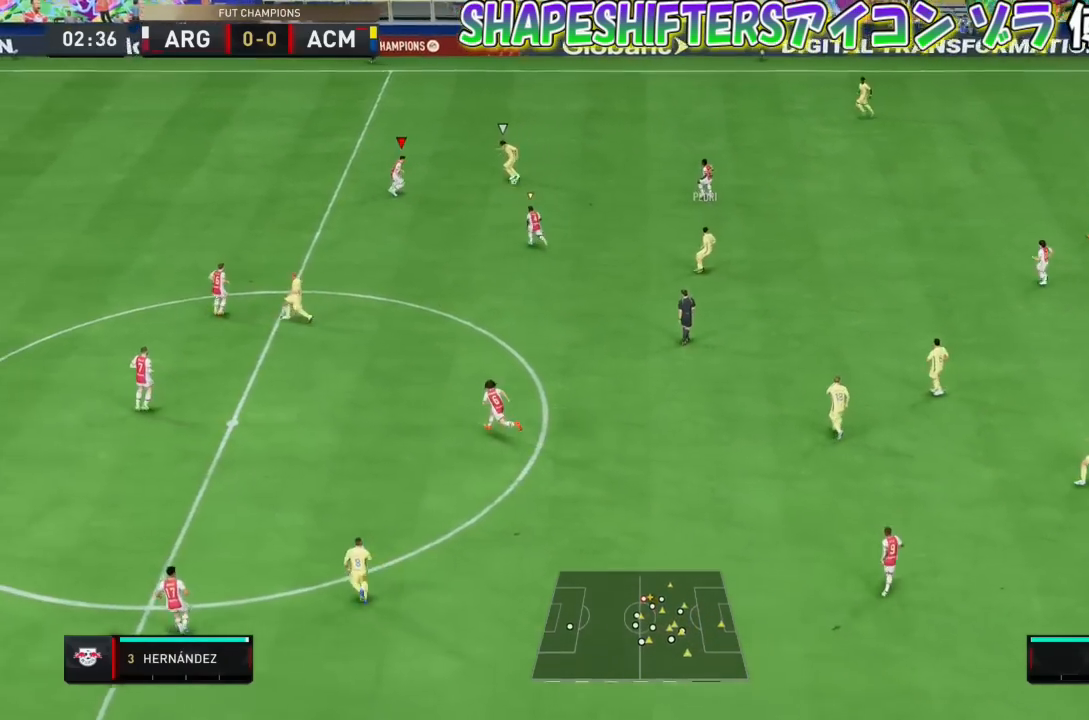
{"buttons": ["L2", "R1"], "left_stick": "up-left", "events": [[167, "R1", "up"], [234, "left_stick", "up-left"], [468, "R1", "down"]]}
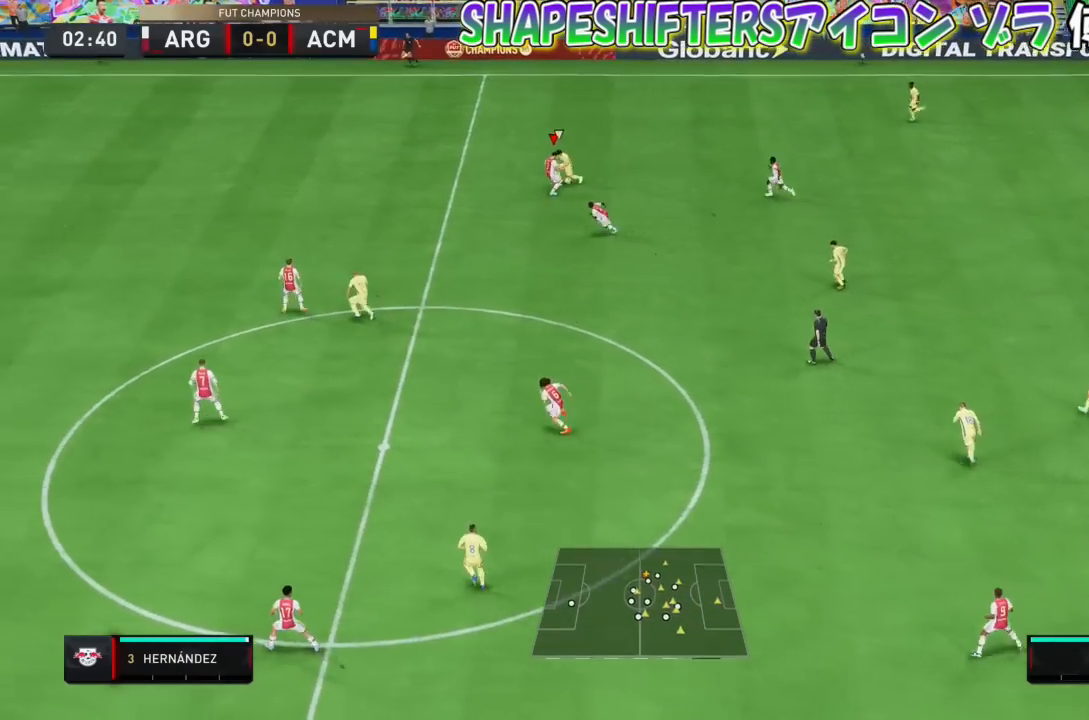
{"buttons": ["L2"], "left_stick": "center"}
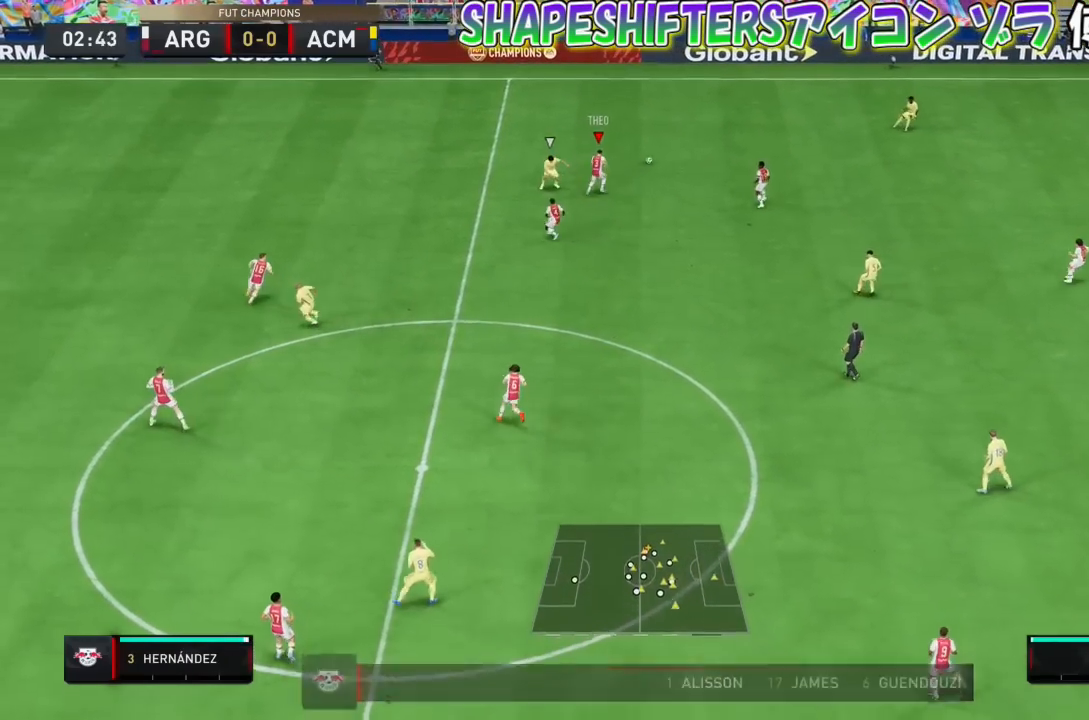
{"buttons": [], "left_stick": "center", "events": [[67, "L2", "up"]]}
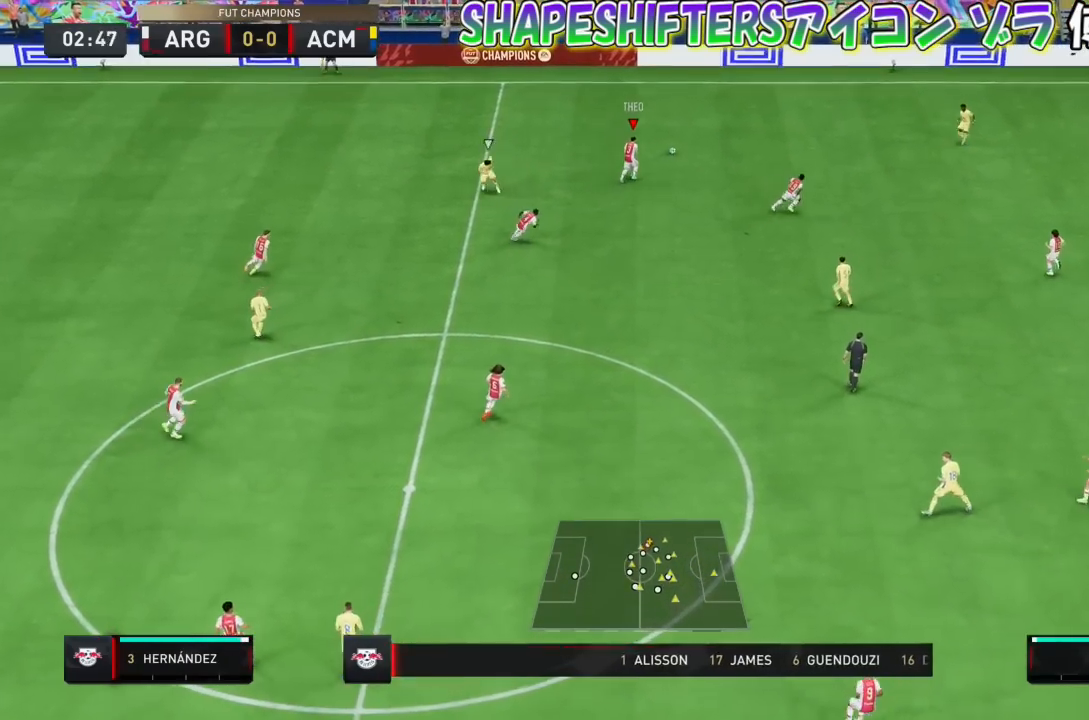
{"buttons": [], "left_stick": "down", "events": [[300, "CROSS", "down"], [300, "left_stick", "down"], [467, "CROSS", "up"]]}
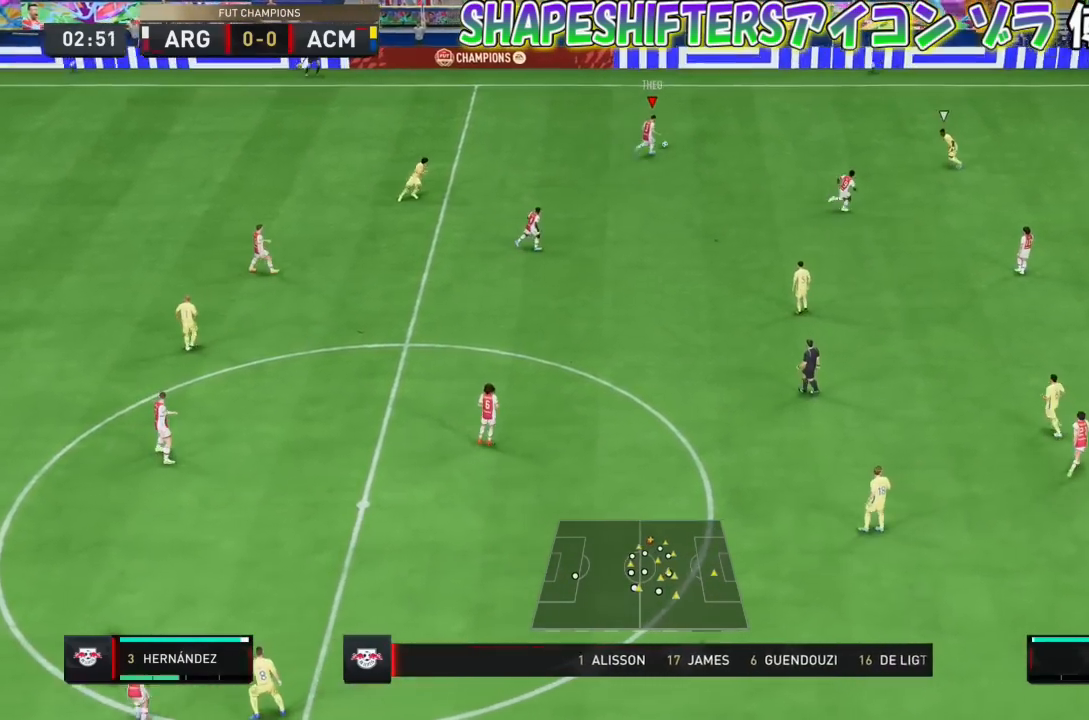
{"buttons": [], "left_stick": "down-left", "events": [[334, "left_stick", "down-left"]]}
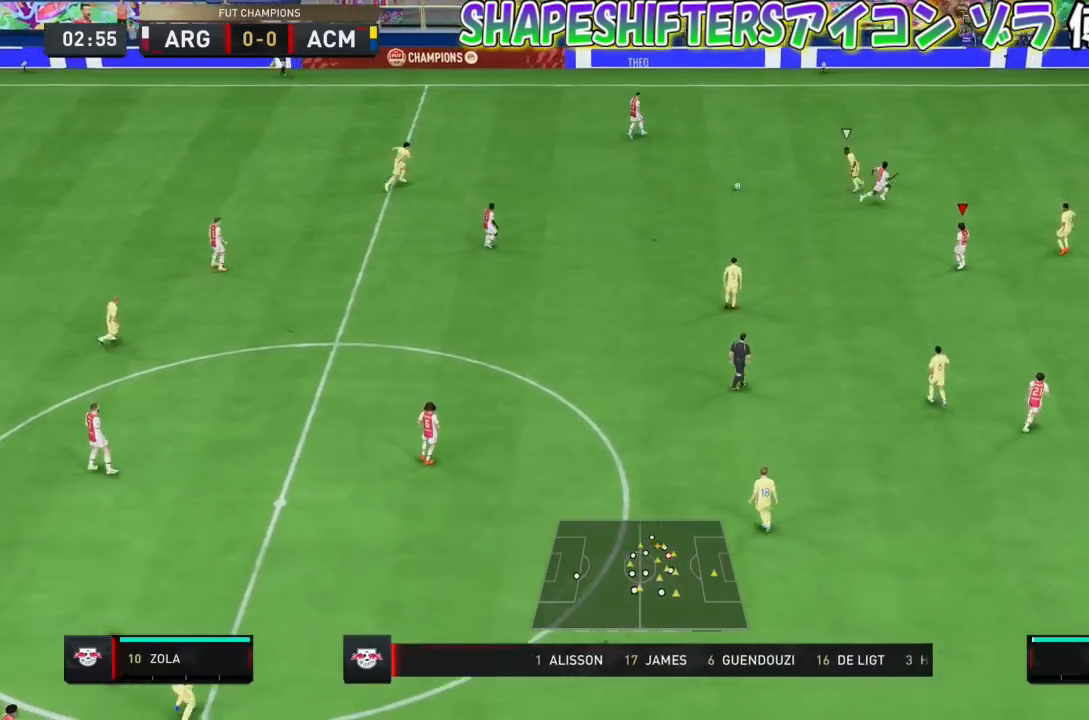
{"buttons": ["L1"], "left_stick": "up", "events": [[400, "left_stick", "up"], [434, "CROSS", "down"], [467, "CROSS", "up"], [467, "L1", "down"]]}